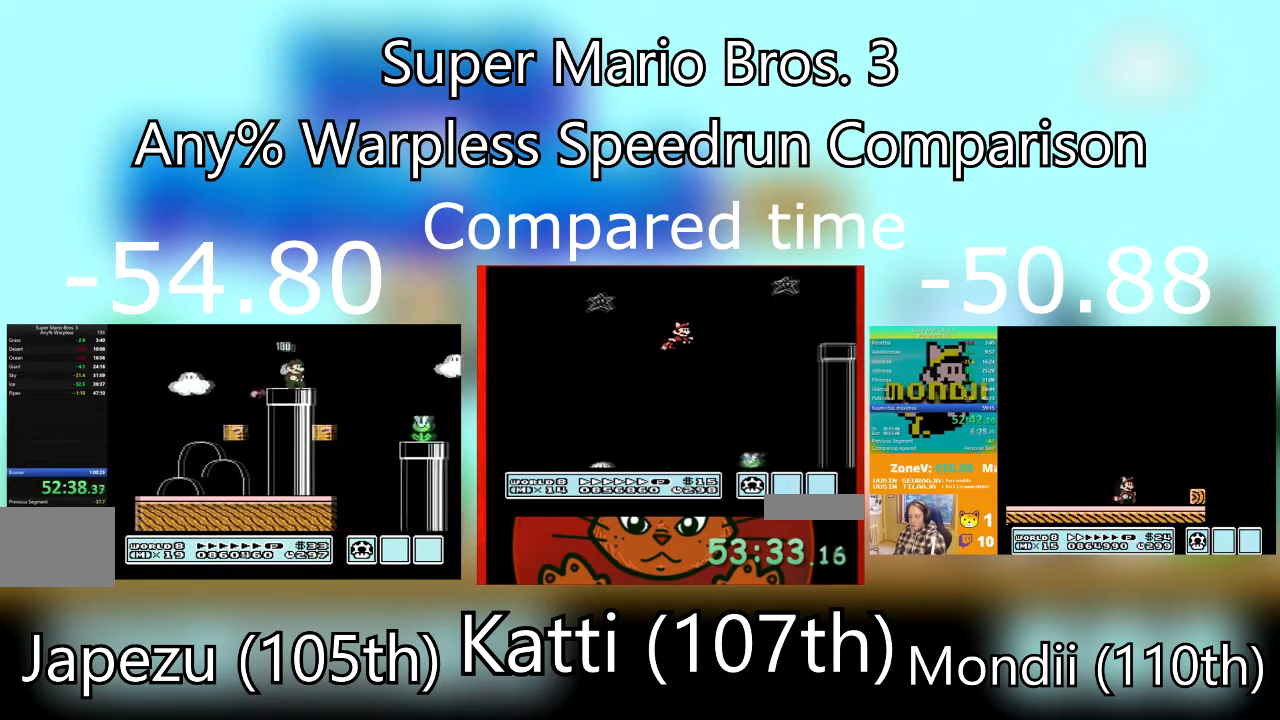
Gameplay with a controller (PlayStation layout); each line is a JSON object with the inputs held at the frame after it. "events" lists button and stick changes between this image and that frame as [ms after this image, input, new state], when the widget could be followed in between. Not read: left_stick right_stick.
{"buttons": ["CROSS", "SQUARE", "DPAD_RIGHT"], "events": [[33, "CROSS", "down"]]}
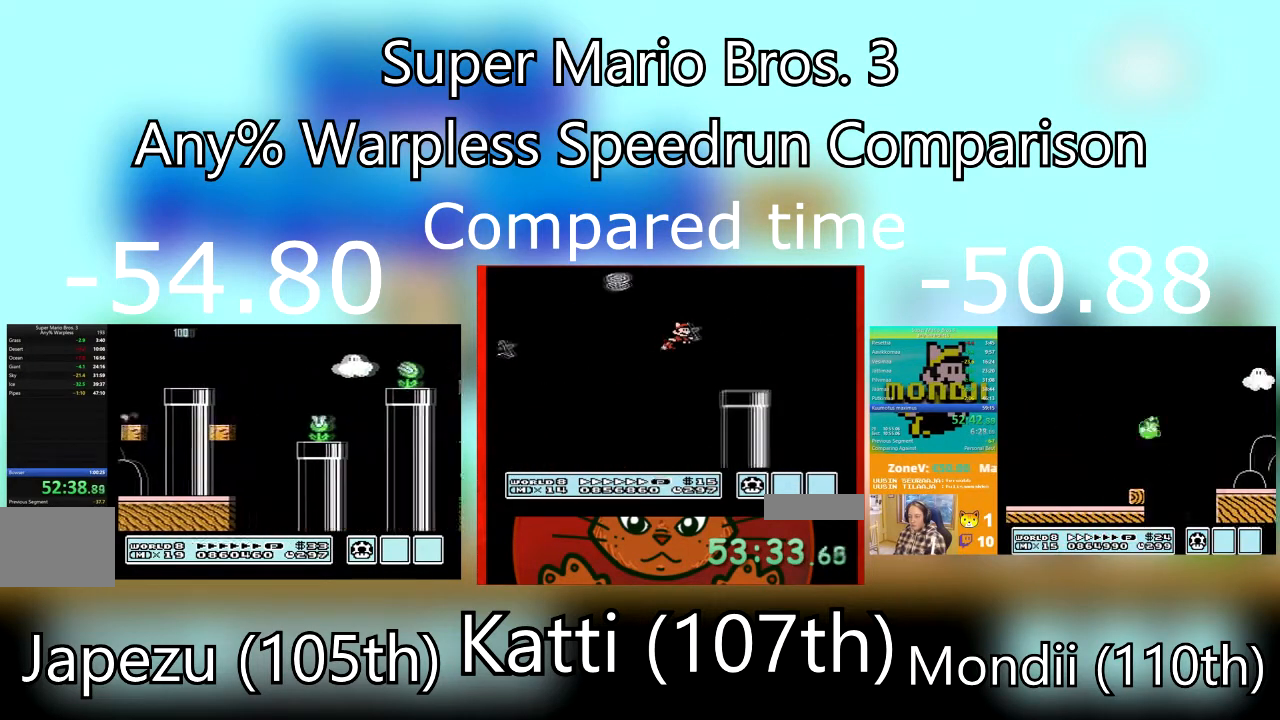
{"buttons": ["SQUARE", "DPAD_LEFT"], "events": [[100, "CROSS", "up"], [434, "DPAD_LEFT", "down"], [434, "DPAD_RIGHT", "up"]]}
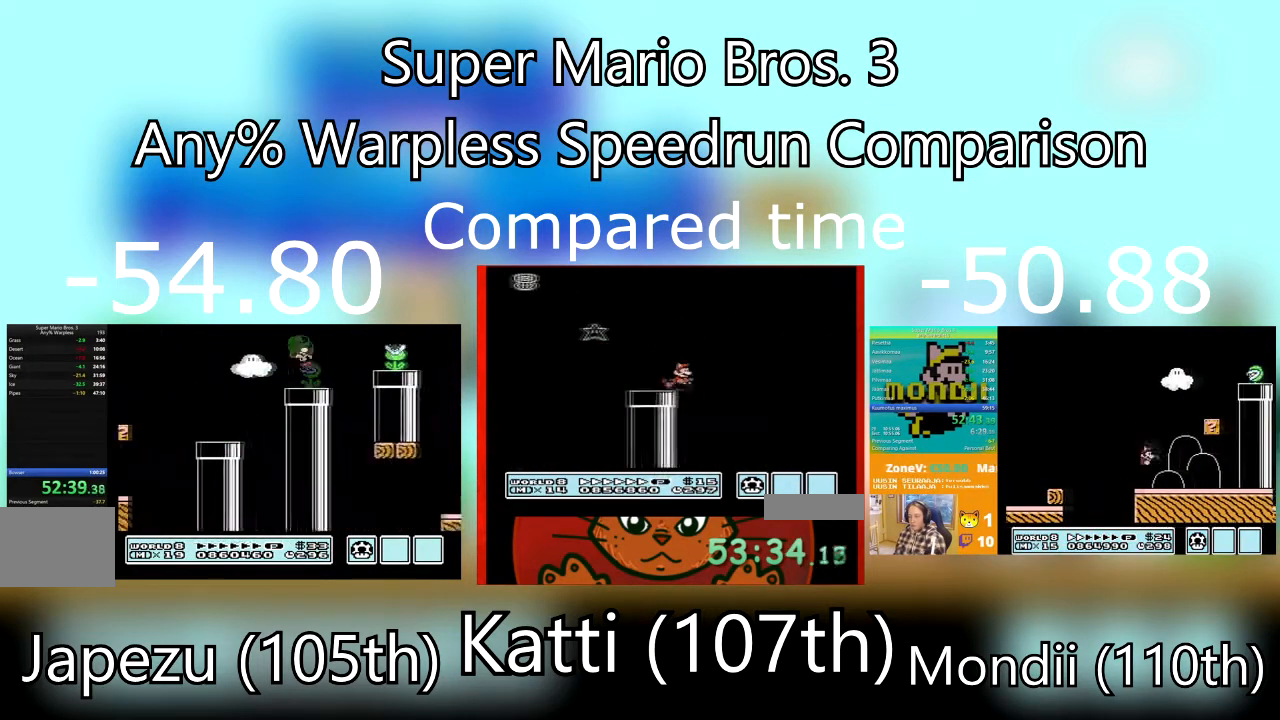
{"buttons": ["SQUARE", "DPAD_RIGHT"], "events": [[67, "CROSS", "down"], [100, "DPAD_LEFT", "up"], [100, "DPAD_RIGHT", "down"], [467, "CROSS", "up"]]}
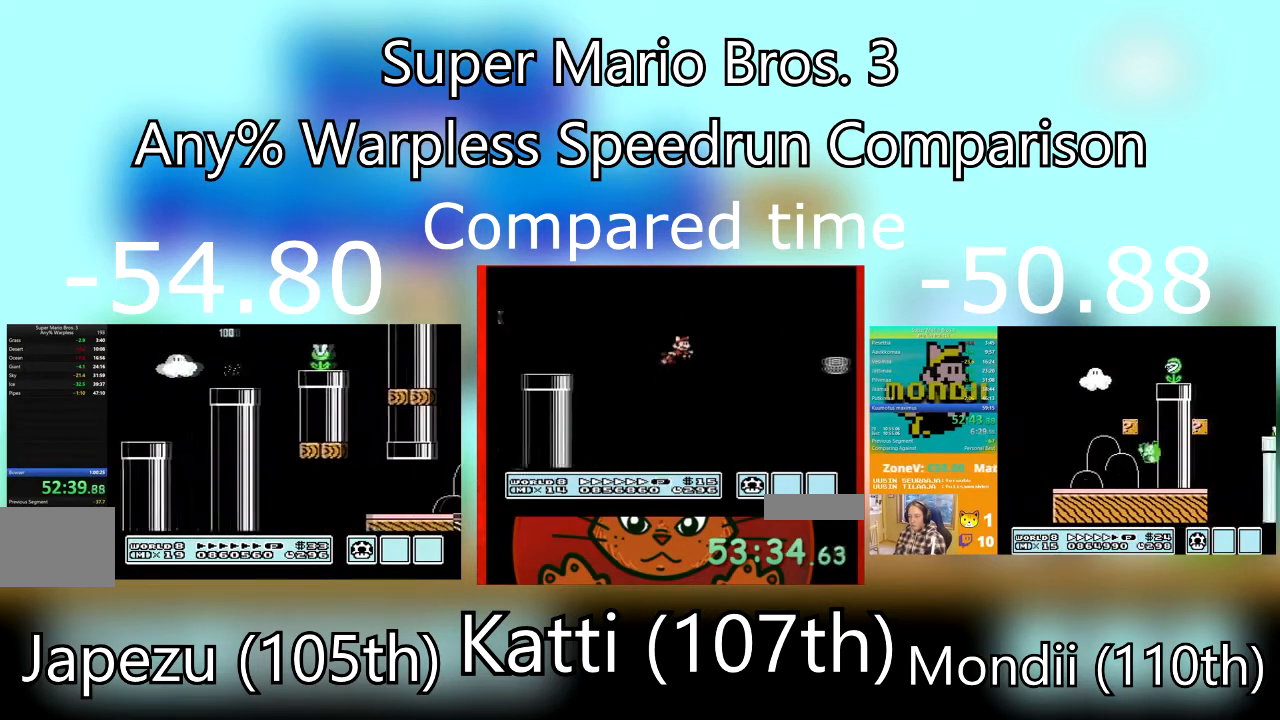
{"buttons": ["SQUARE", "DPAD_LEFT"], "events": [[201, "DPAD_DOWN", "down"], [234, "DPAD_LEFT", "down"], [234, "DPAD_RIGHT", "up"], [267, "DPAD_DOWN", "up"]]}
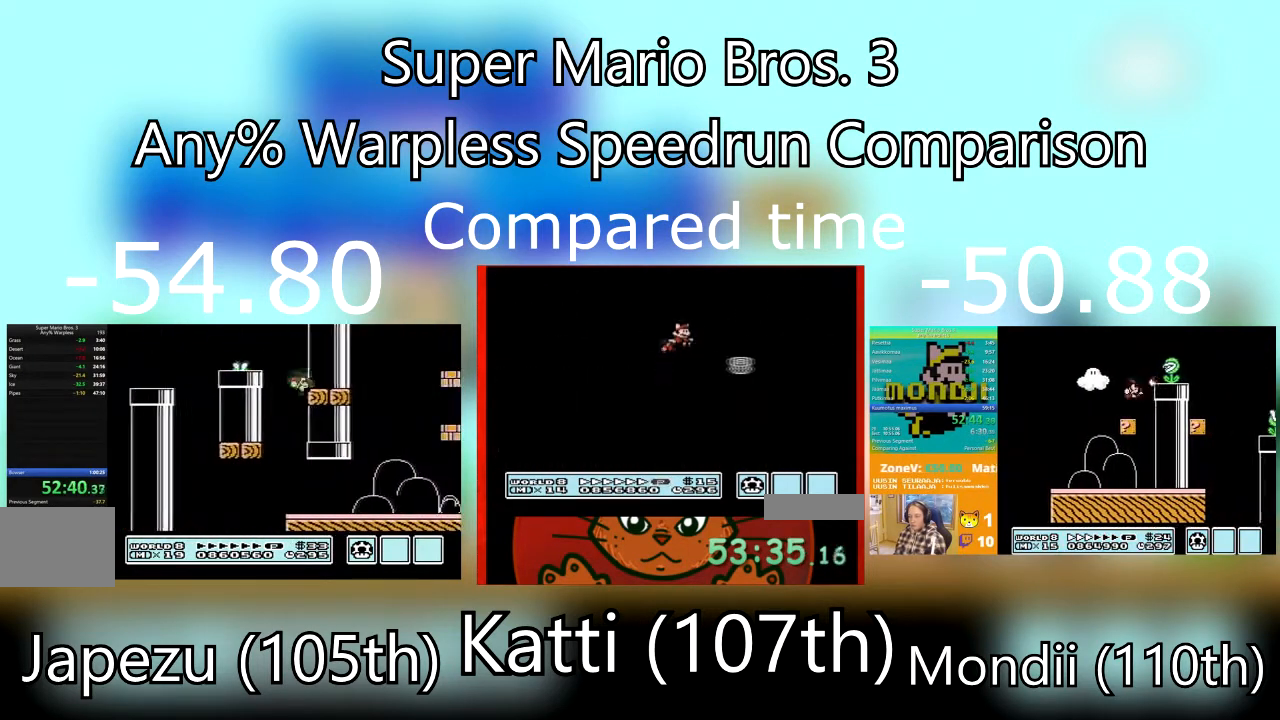
{"buttons": ["SQUARE", "DPAD_RIGHT"], "events": [[133, "DPAD_LEFT", "up"], [133, "DPAD_RIGHT", "down"]]}
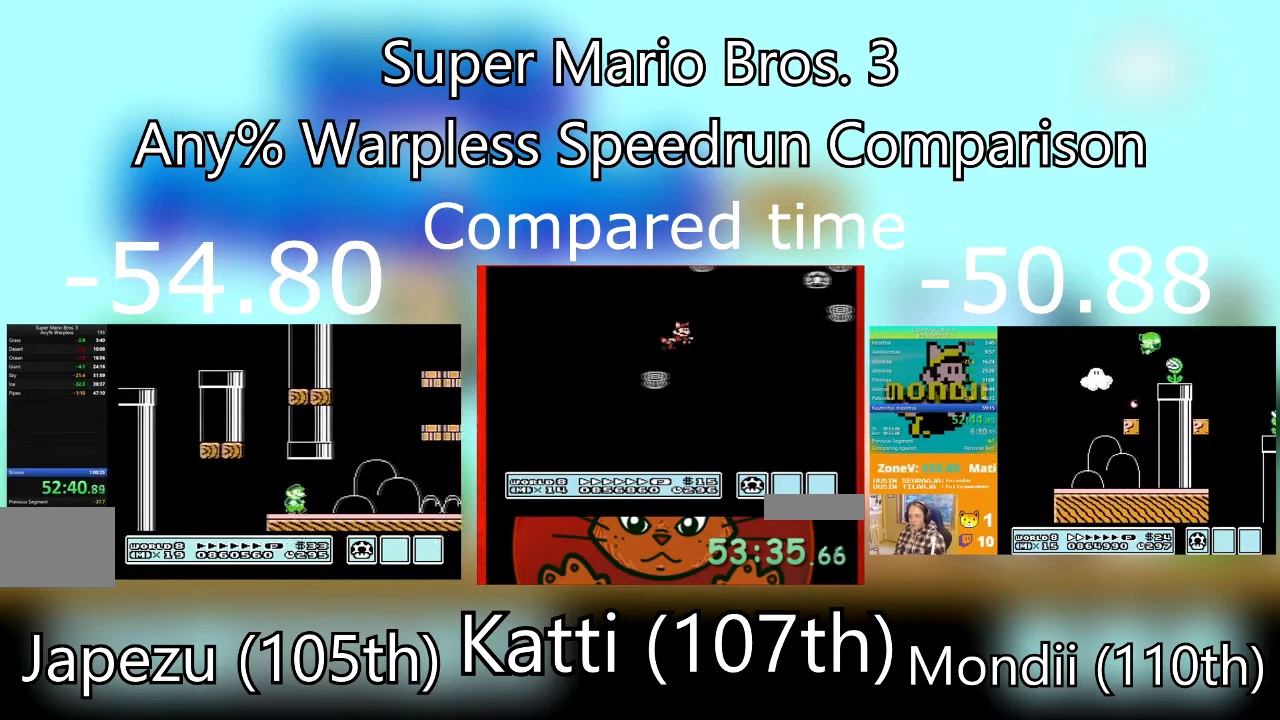
{"buttons": ["SQUARE", "DPAD_DOWN", "DPAD_RIGHT"], "events": [[501, "DPAD_DOWN", "down"]]}
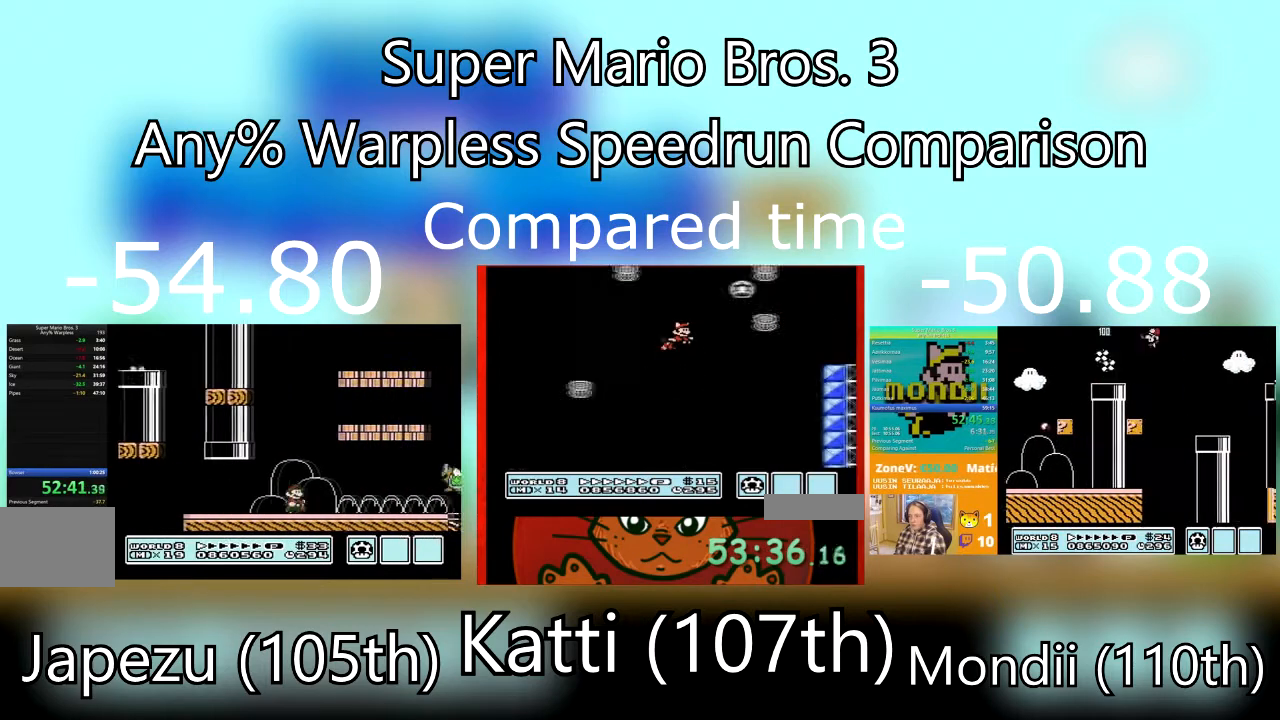
{"buttons": ["SQUARE", "DPAD_DOWN", "DPAD_RIGHT"], "events": []}
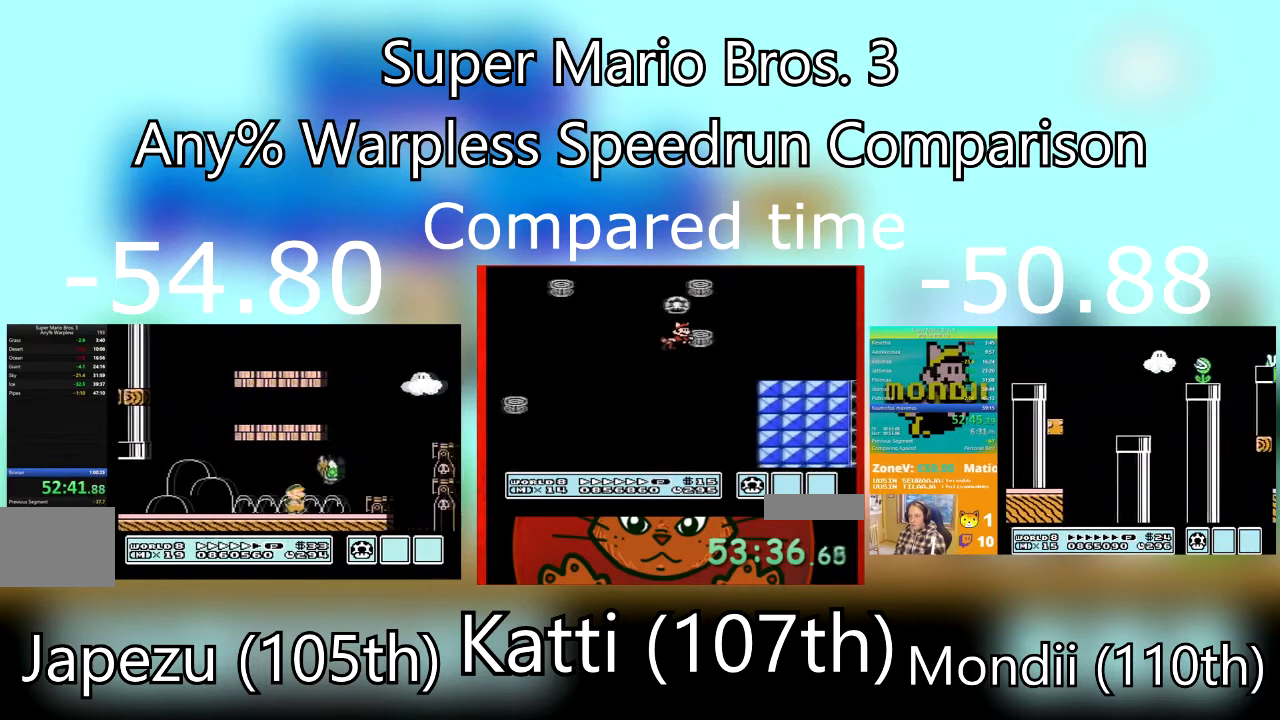
{"buttons": ["CROSS", "SQUARE", "DPAD_RIGHT"], "events": [[301, "CROSS", "down"], [401, "DPAD_DOWN", "up"]]}
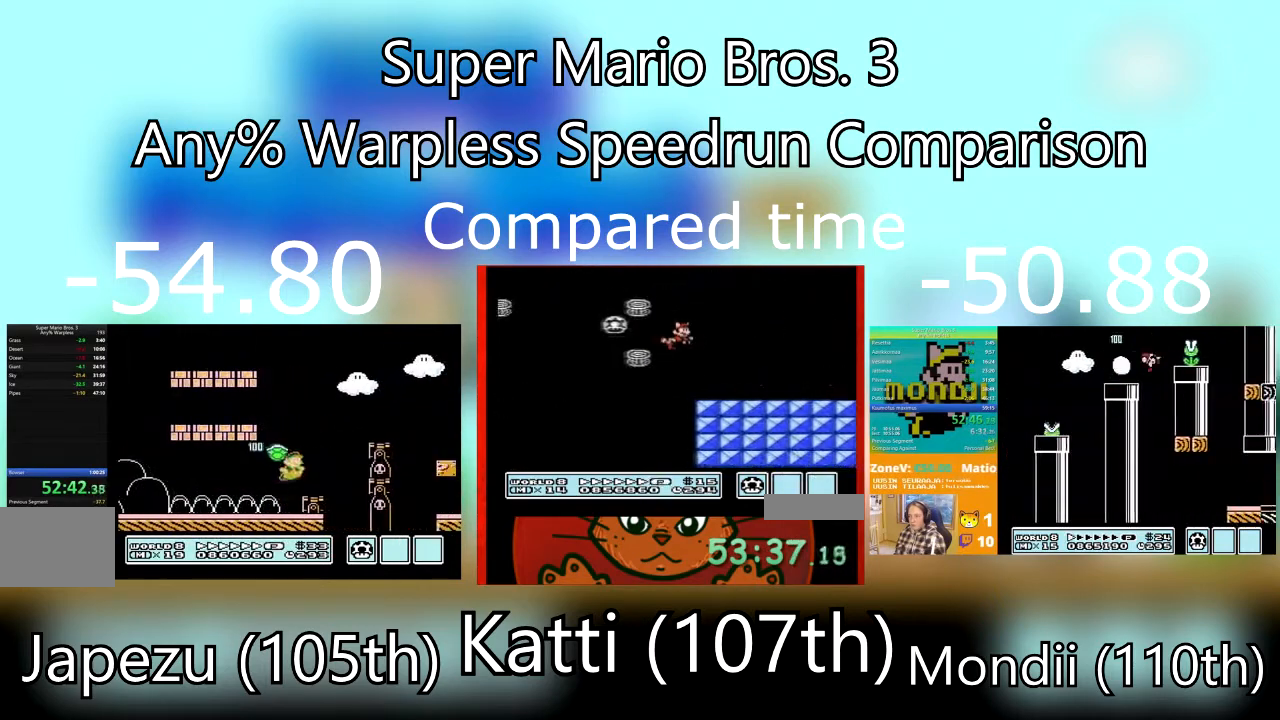
{"buttons": ["CROSS", "SQUARE", "DPAD_LEFT"], "events": [[67, "CROSS", "up"], [300, "CROSS", "down"], [500, "DPAD_LEFT", "down"], [500, "DPAD_RIGHT", "up"]]}
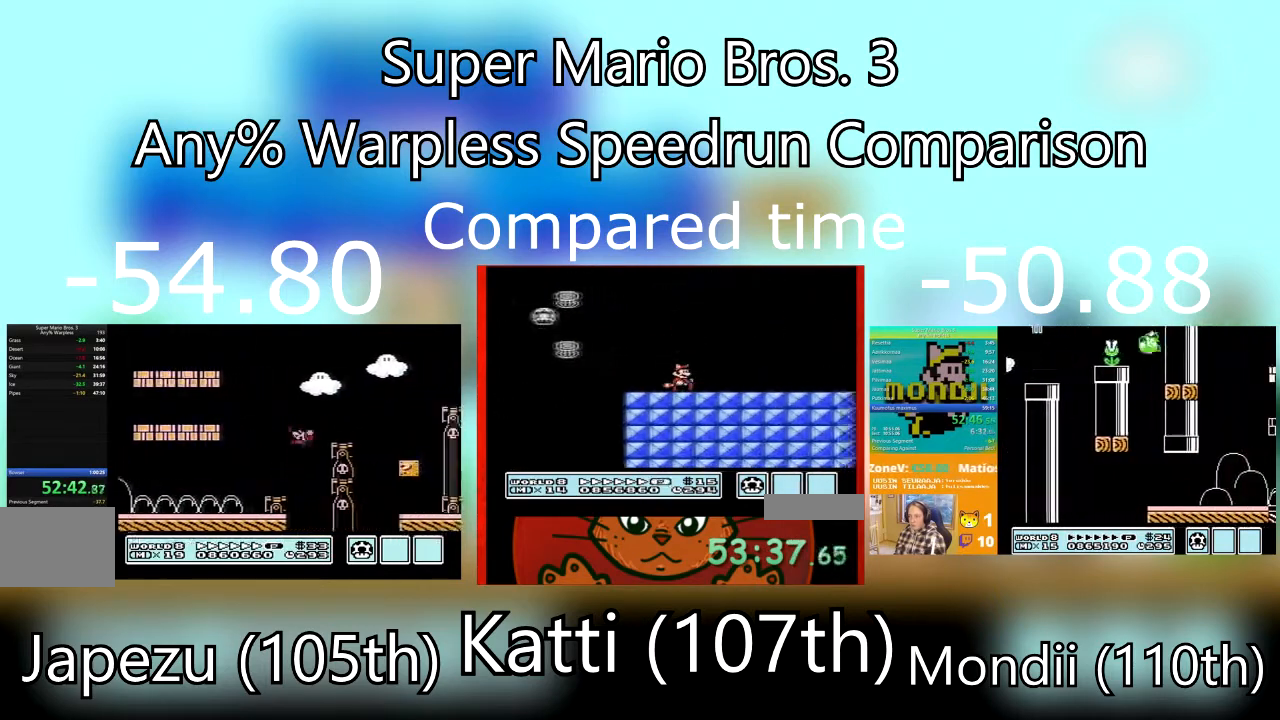
{"buttons": ["SQUARE", "DPAD_DOWN", "DPAD_RIGHT"], "events": [[167, "CROSS", "up"], [234, "DPAD_LEFT", "up"], [234, "DPAD_RIGHT", "down"], [501, "DPAD_DOWN", "down"]]}
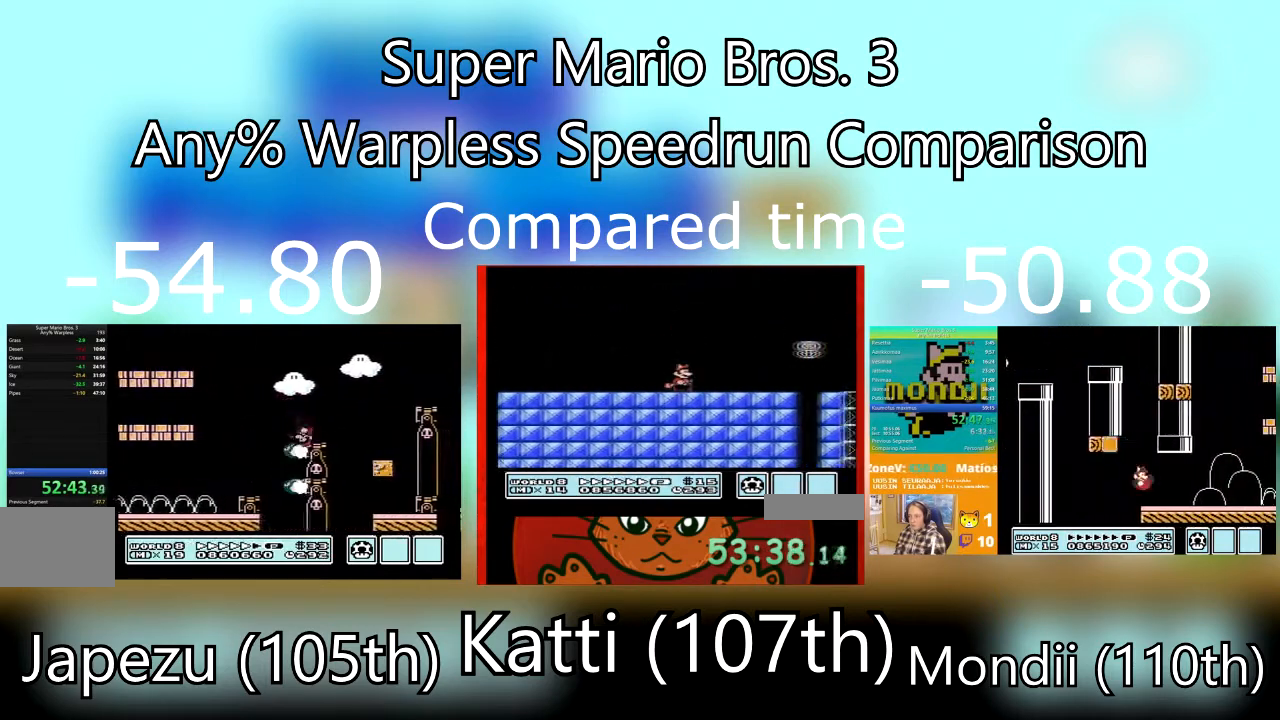
{"buttons": ["SQUARE", "DPAD_LEFT"], "events": [[67, "CROSS", "down"], [167, "CROSS", "up"], [300, "CROSS", "down"], [400, "DPAD_DOWN", "up"], [400, "DPAD_RIGHT", "up"], [400, "DPAD_UP", "down"], [434, "DPAD_LEFT", "down"], [467, "CROSS", "up"], [467, "DPAD_UP", "up"]]}
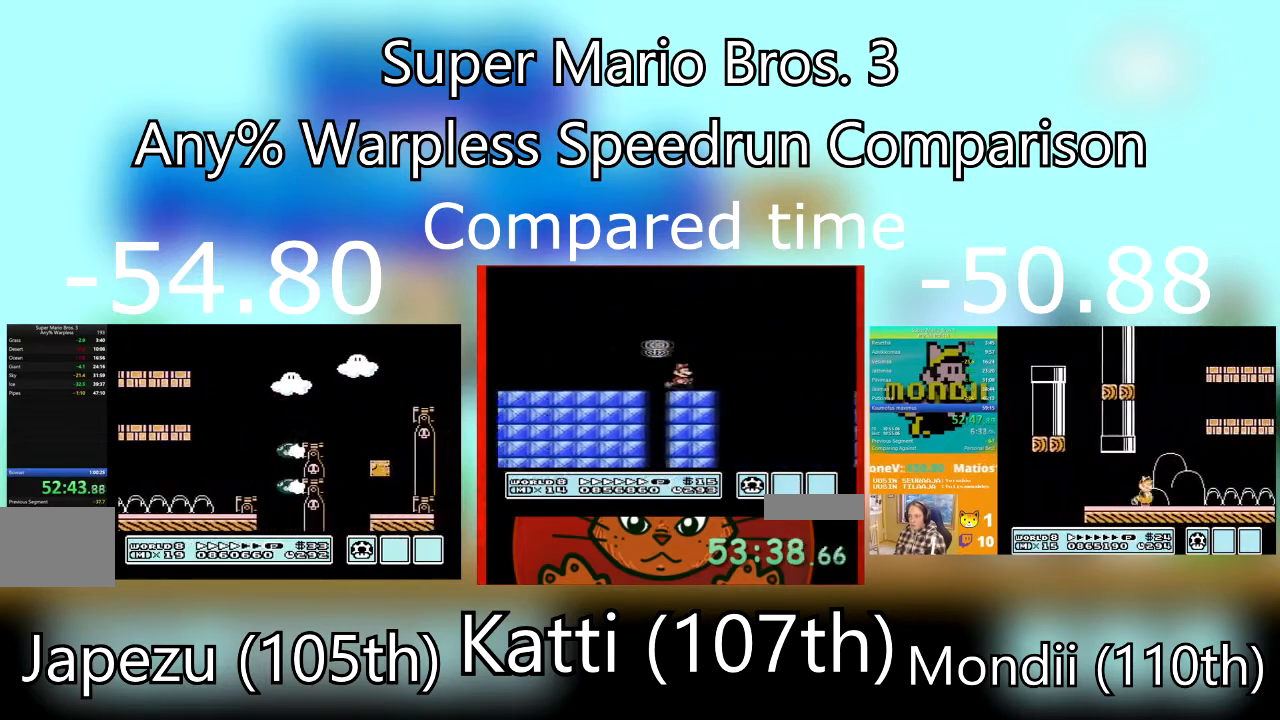
{"buttons": ["CROSS", "SQUARE", "DPAD_LEFT"], "events": [[67, "CROSS", "down"]]}
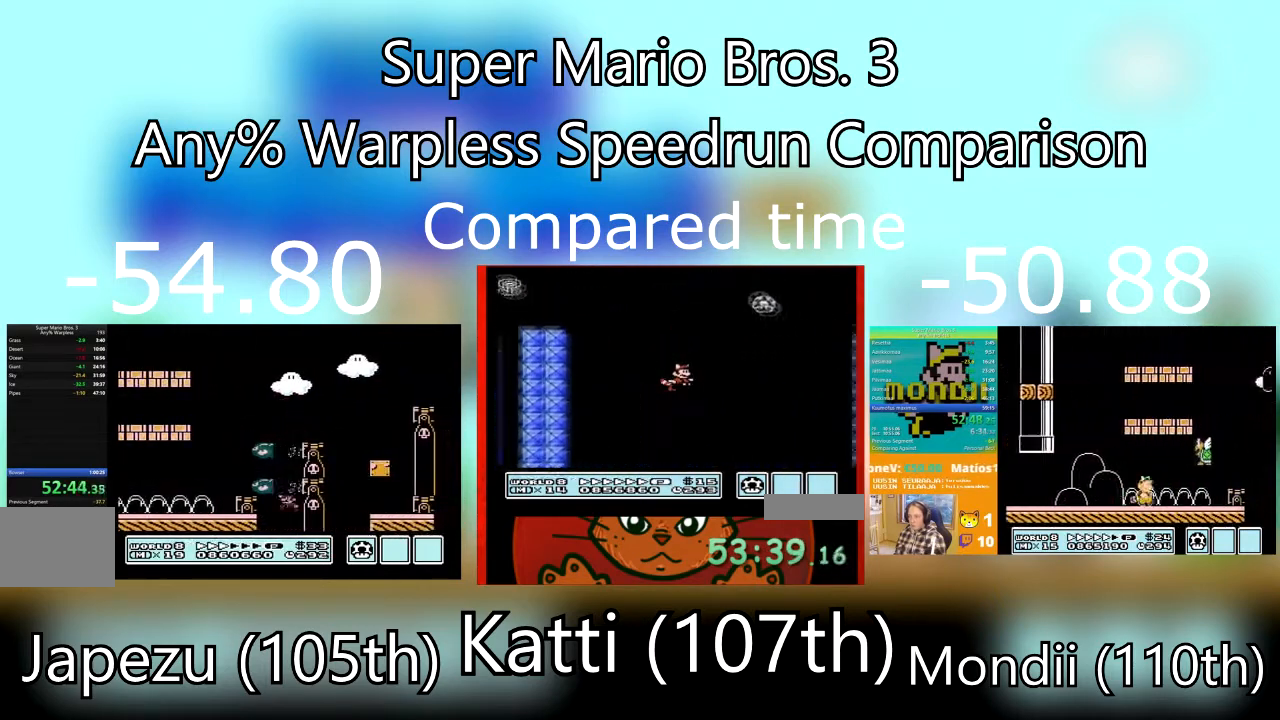
{"buttons": [], "events": [[167, "CROSS", "up"], [200, "SQUARE", "up"], [300, "DPAD_LEFT", "up"]]}
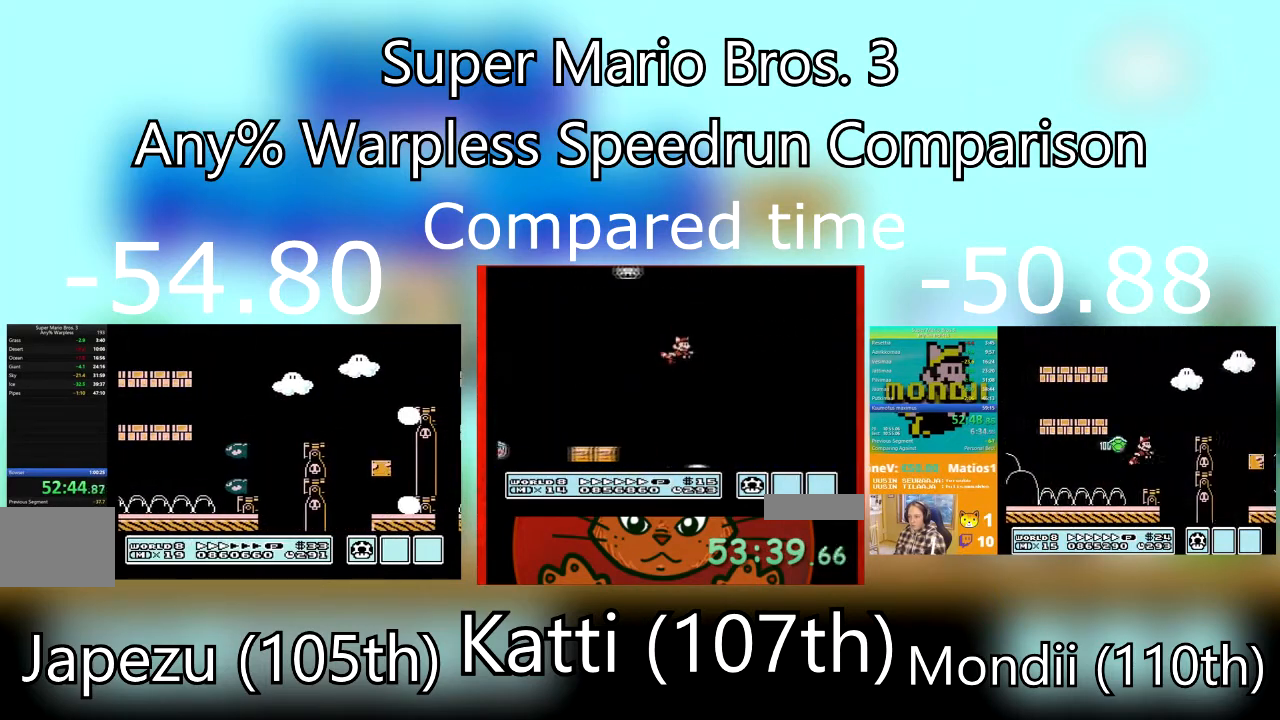
{"buttons": [], "events": [[100, "CROSS", "down"], [201, "CROSS", "up"], [301, "CROSS", "down"], [434, "CROSS", "up"]]}
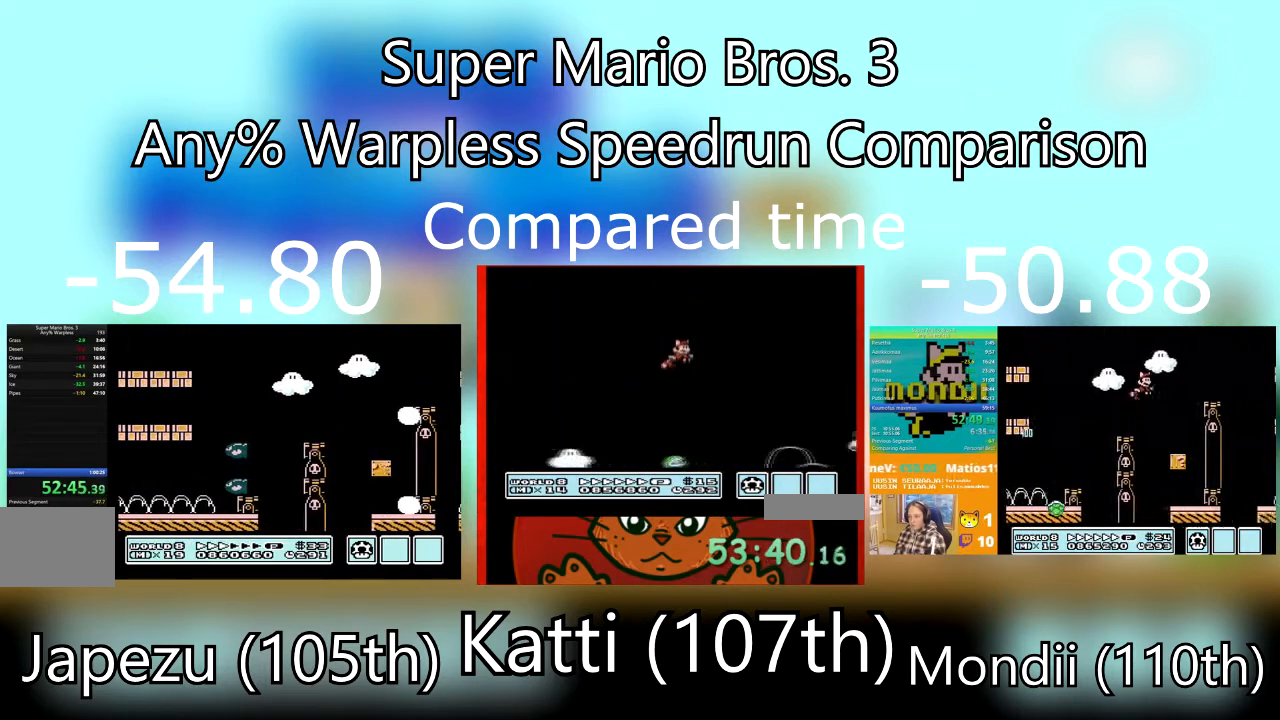
{"buttons": ["CROSS"], "events": [[33, "CROSS", "down"], [167, "CROSS", "up"], [233, "CROSS", "down"]]}
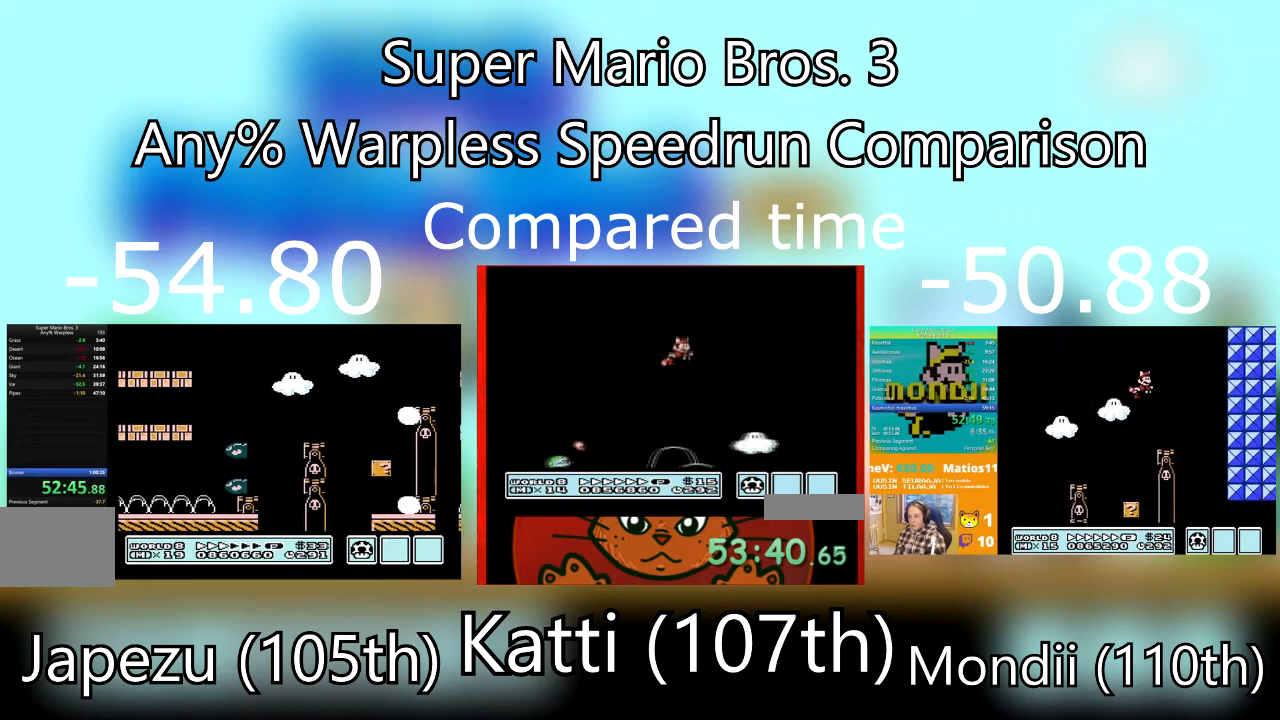
{"buttons": [], "events": [[67, "CROSS", "up"], [134, "CROSS", "down"], [467, "CROSS", "up"]]}
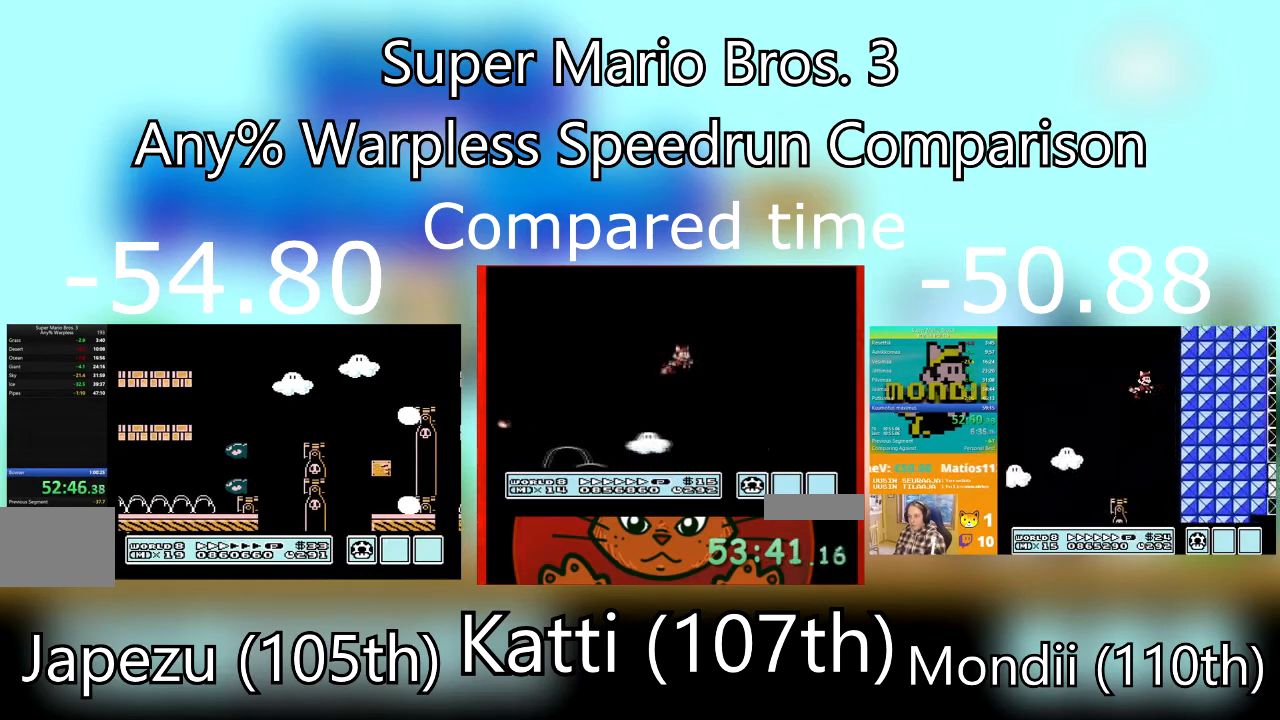
{"buttons": [], "events": [[300, "CROSS", "down"], [367, "CROSS", "up"]]}
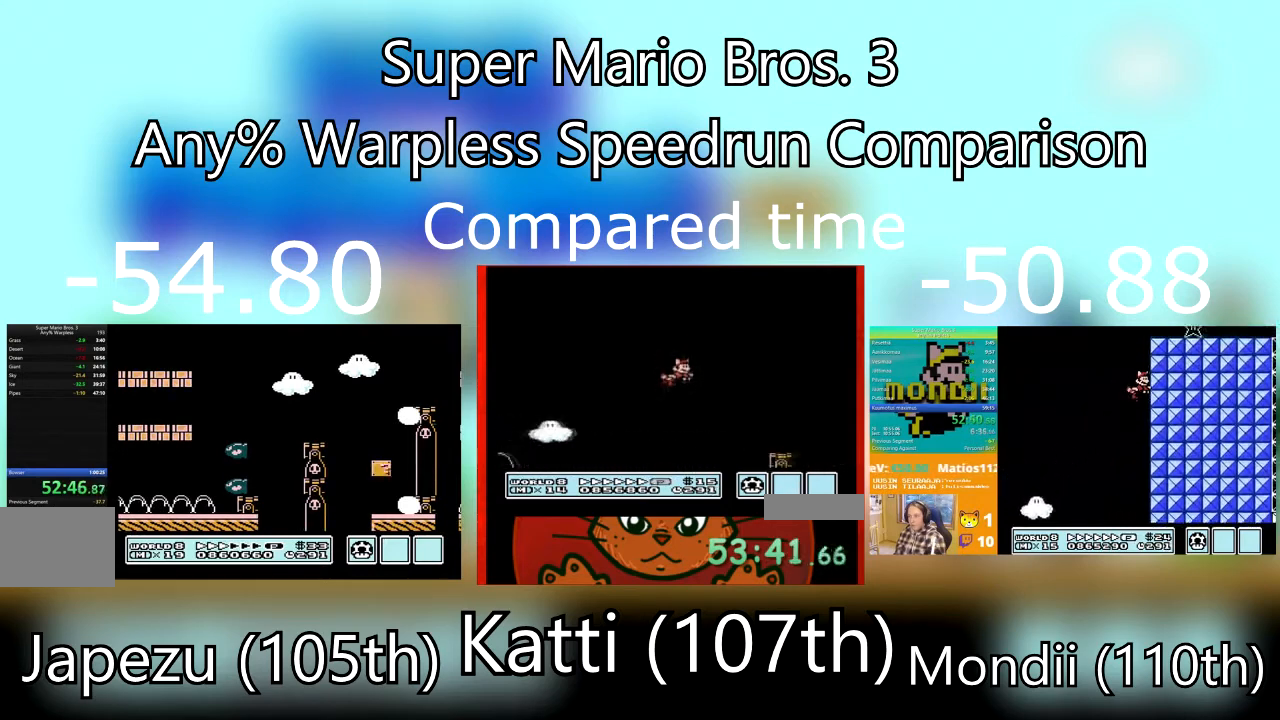
{"buttons": [], "events": [[134, "CROSS", "down"], [234, "CROSS", "up"]]}
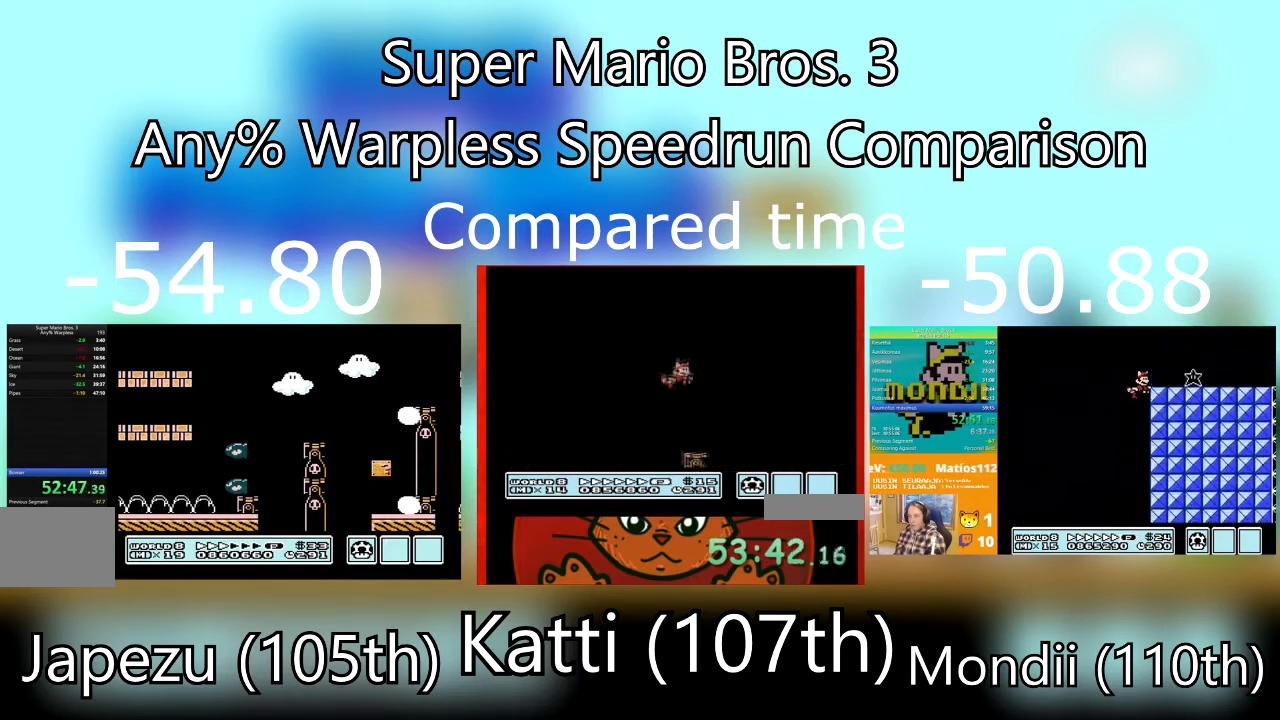
{"buttons": [], "events": []}